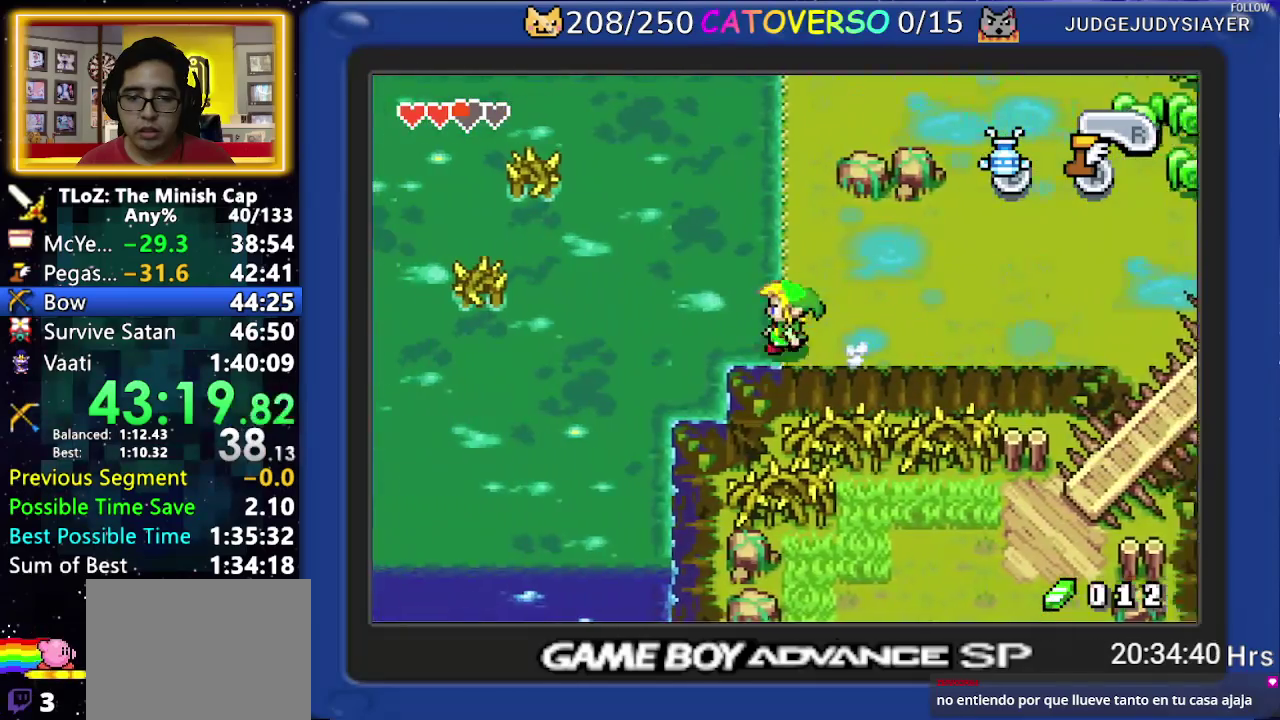
Gameplay with a controller (Nintendo layout); each line is a JSON object with the inputs held at the frame after it. "events" lists button and stick changes between this image and that frame as [ms after this image, input, new state], when the widget could be followed in between. Not read: L3 R3 START.
{"buttons": ["A"], "events": []}
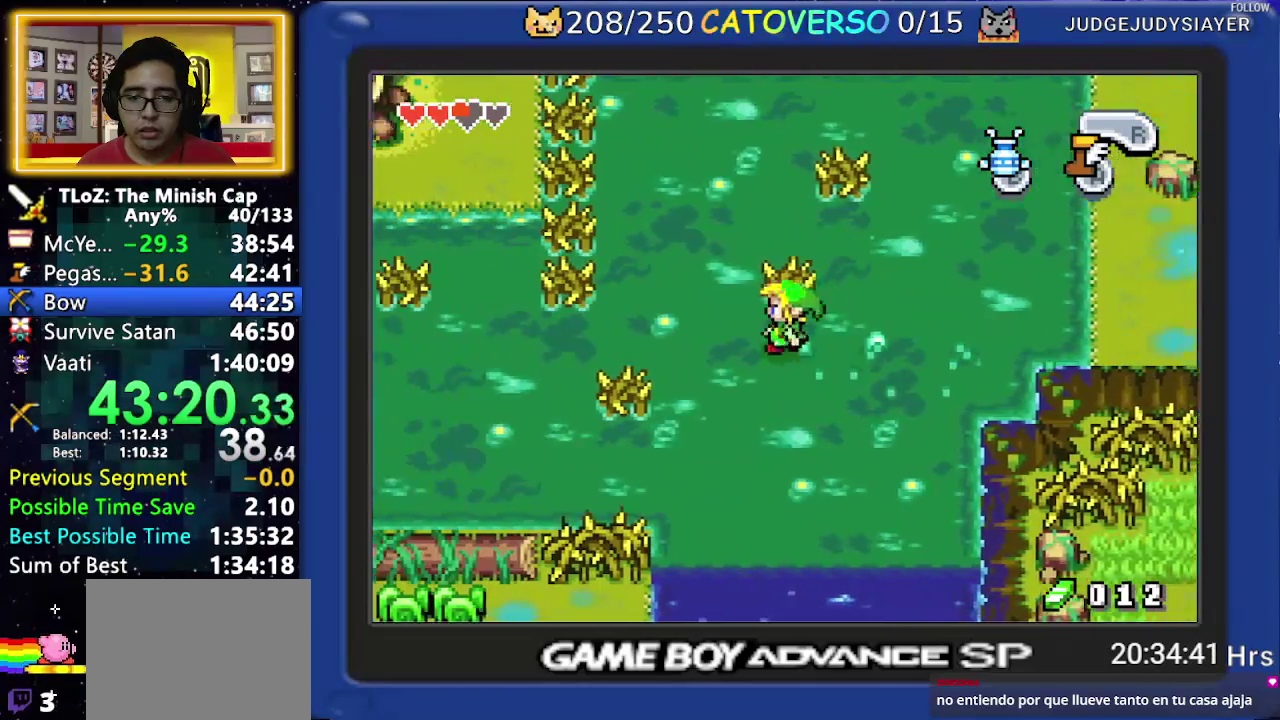
{"buttons": ["DPAD_UP"], "events": [[450, "DPAD_UP", "down"], [467, "A", "up"]]}
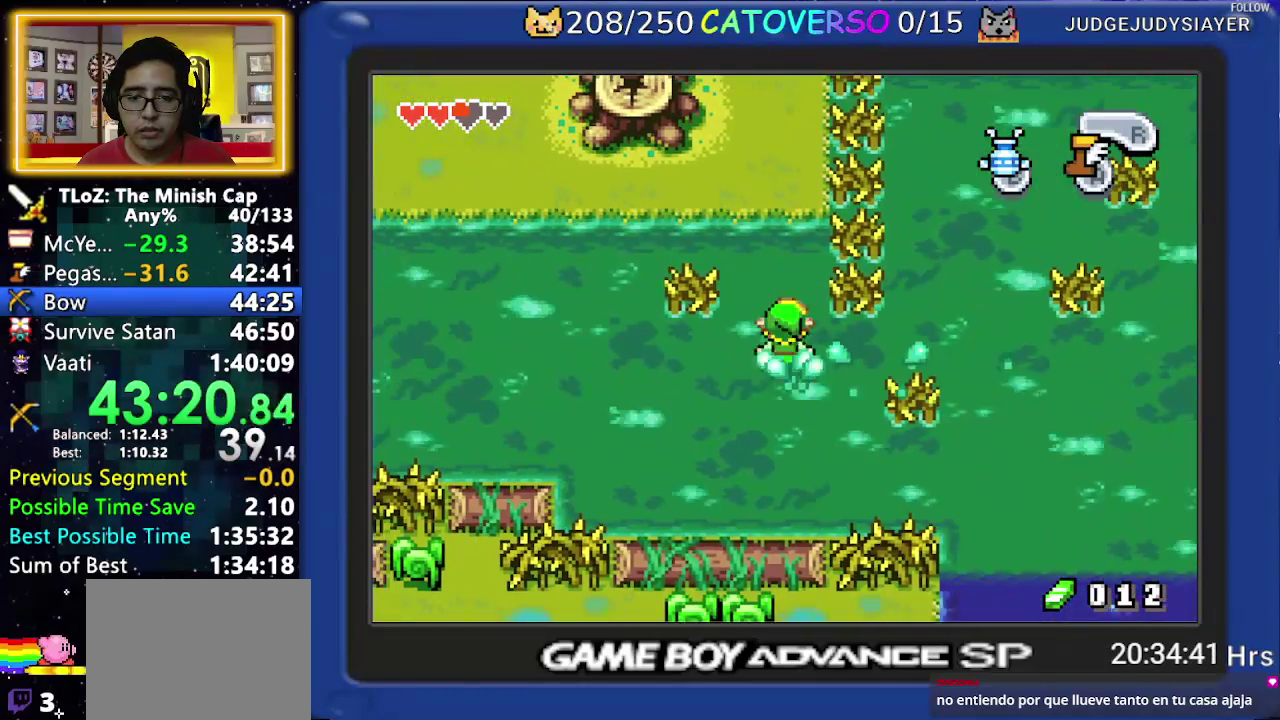
{"buttons": ["A", "DPAD_LEFT"], "events": [[33, "A", "down"], [83, "DPAD_UP", "up"], [133, "DPAD_LEFT", "down"]]}
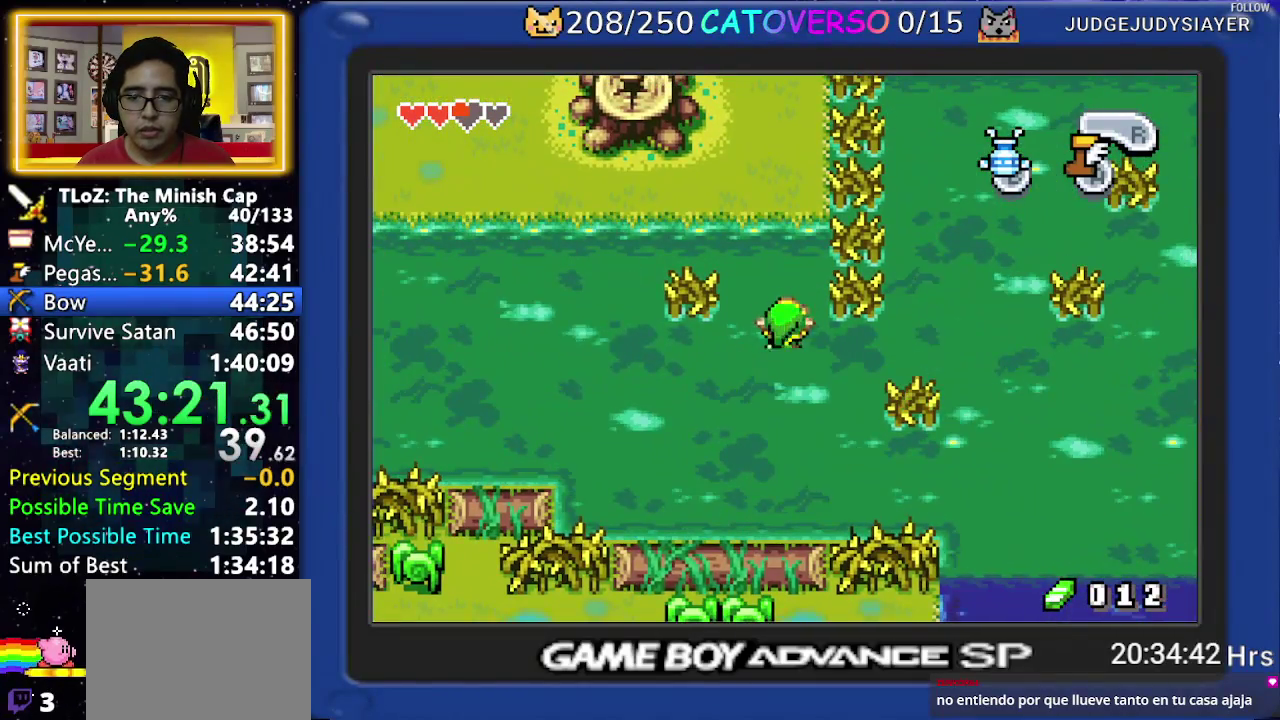
{"buttons": ["DPAD_LEFT"], "events": [[450, "A", "up"]]}
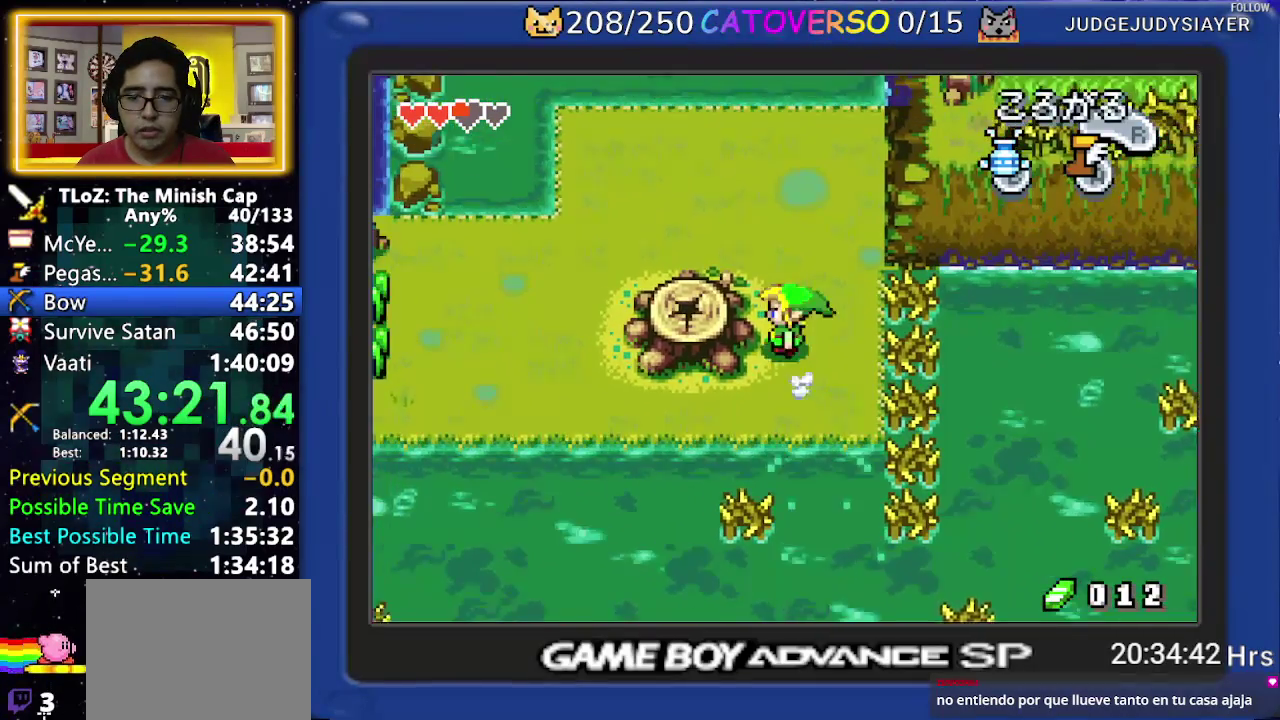
{"buttons": [], "events": [[367, "DPAD_LEFT", "up"]]}
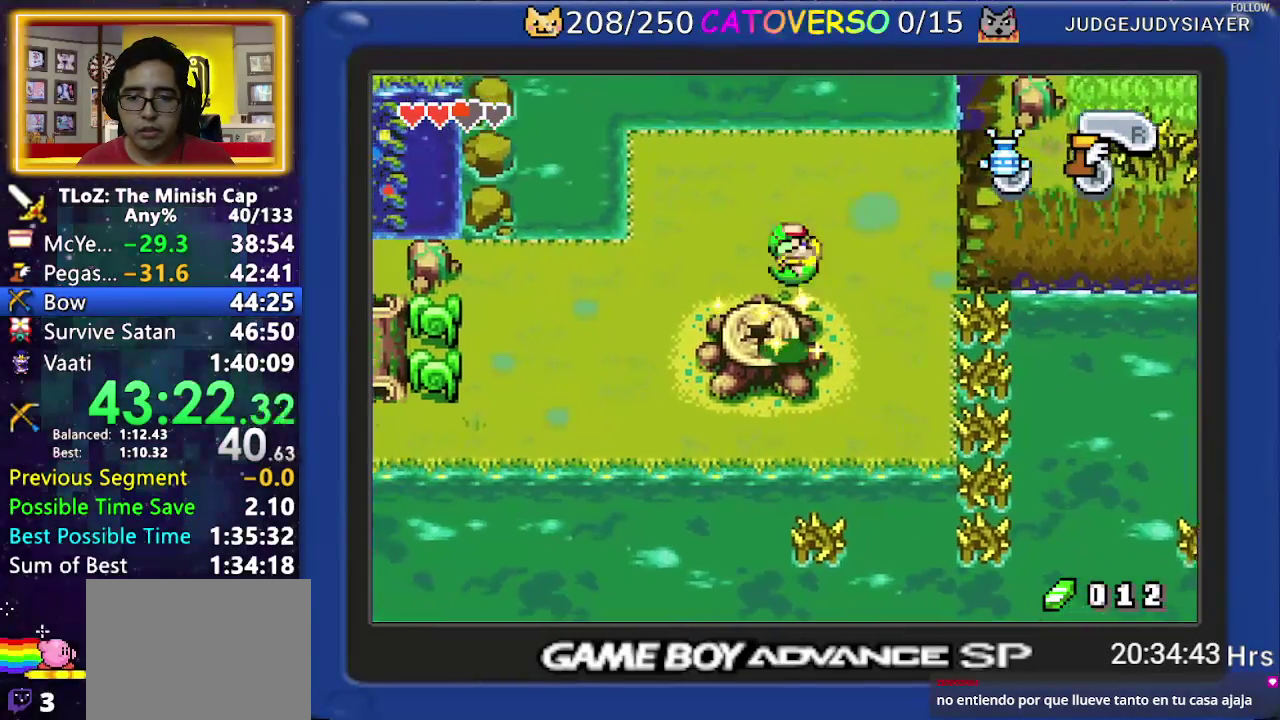
{"buttons": ["R1"], "events": [[33, "R1", "down"], [117, "R1", "up"], [167, "R1", "down"], [250, "R1", "up"], [300, "R1", "down"], [383, "R1", "up"], [433, "R1", "down"]]}
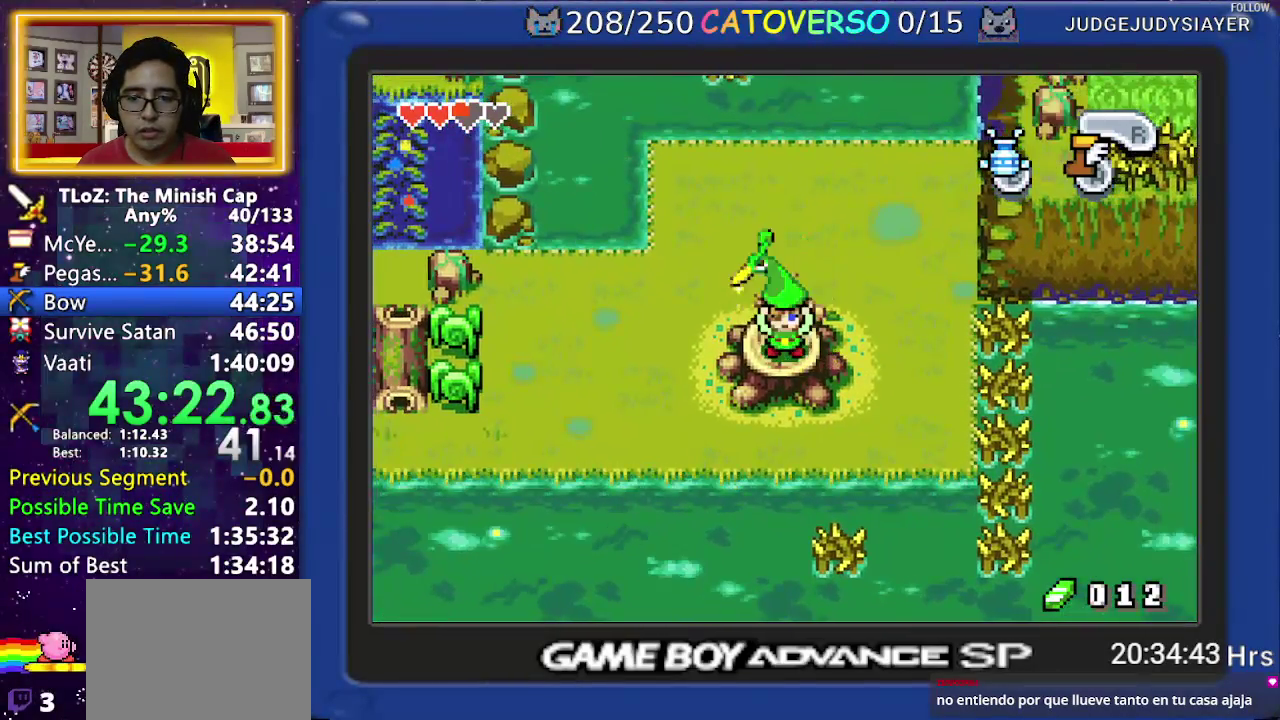
{"buttons": ["DPAD_LEFT"], "events": [[17, "R1", "up"], [83, "R1", "down"], [150, "R1", "up"], [217, "DPAD_LEFT", "down"]]}
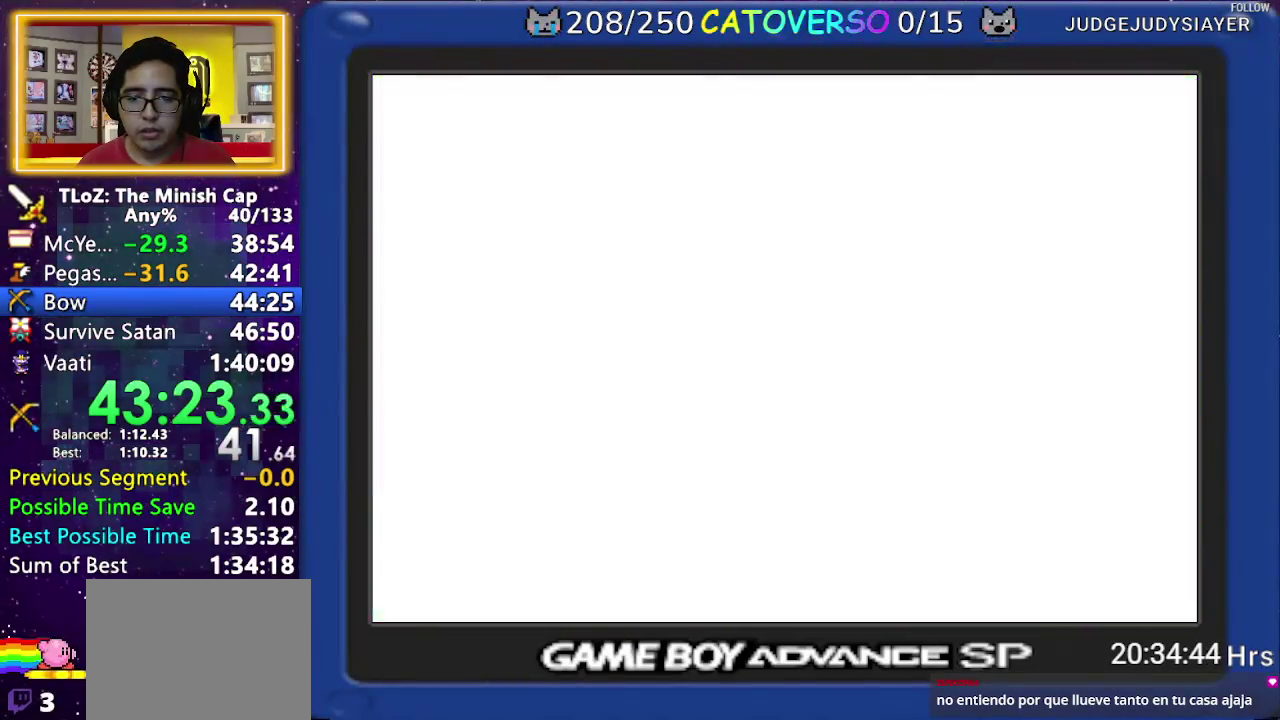
{"buttons": ["DPAD_LEFT"], "events": []}
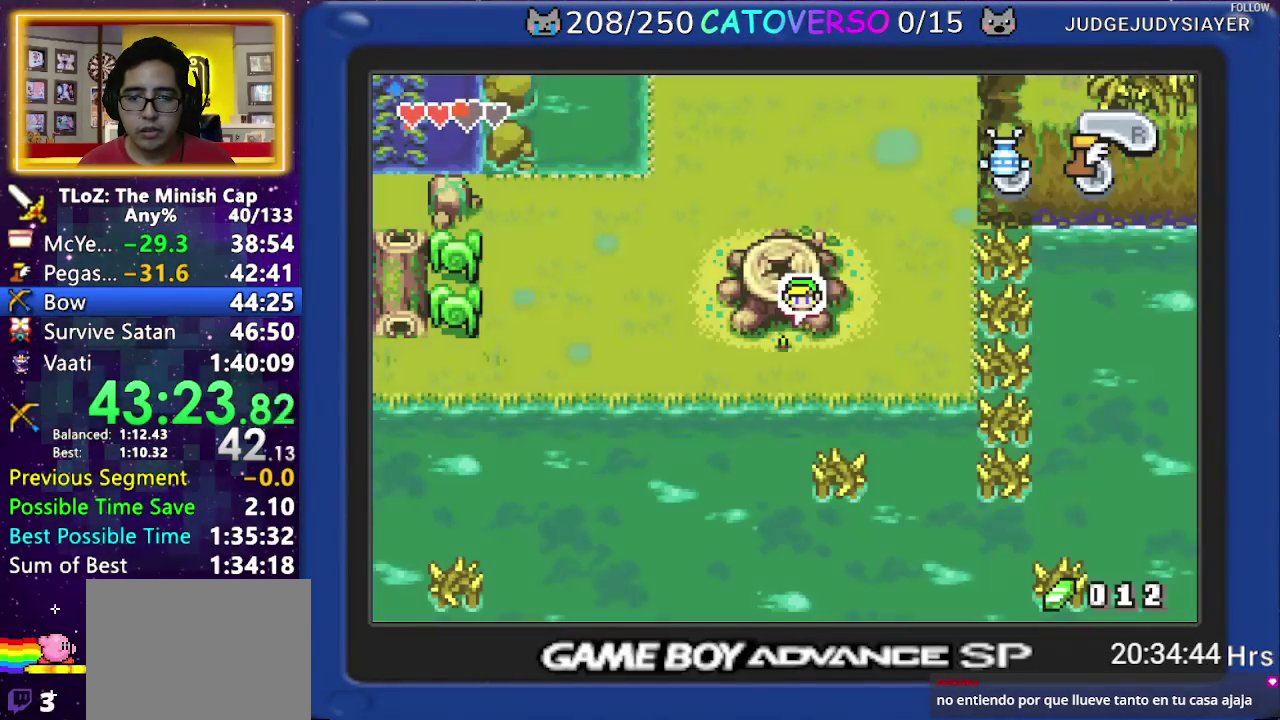
{"buttons": ["DPAD_LEFT"], "events": []}
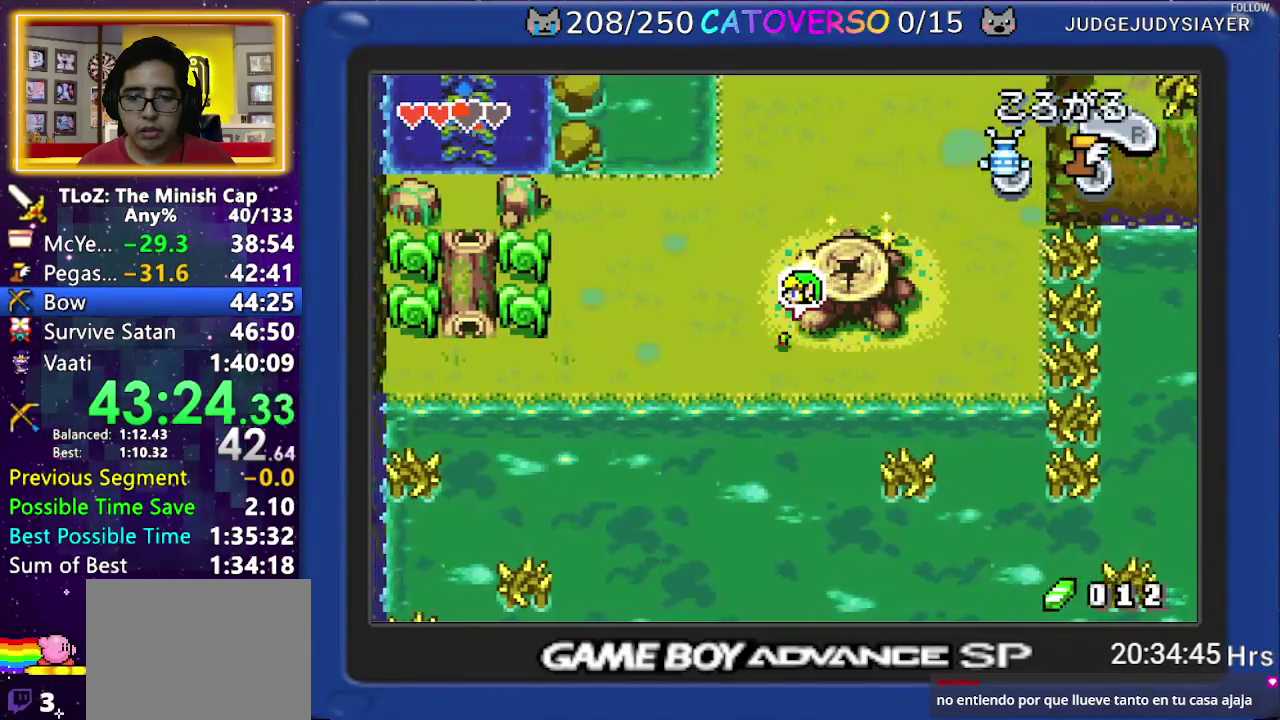
{"buttons": ["R1", "DPAD_LEFT"], "events": [[50, "R1", "down"], [133, "R1", "up"], [183, "R1", "down"]]}
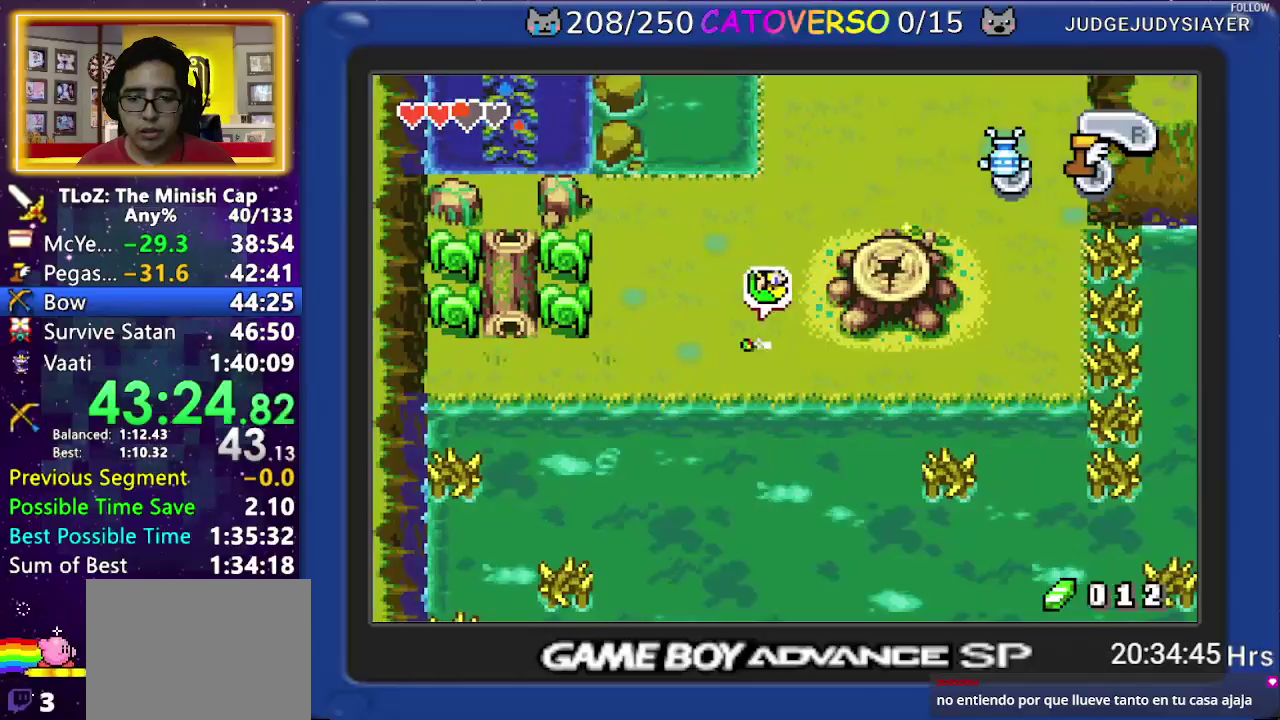
{"buttons": ["R1", "DPAD_LEFT"], "events": [[150, "R1", "up"], [200, "R1", "down"], [417, "R1", "up"], [500, "R1", "down"]]}
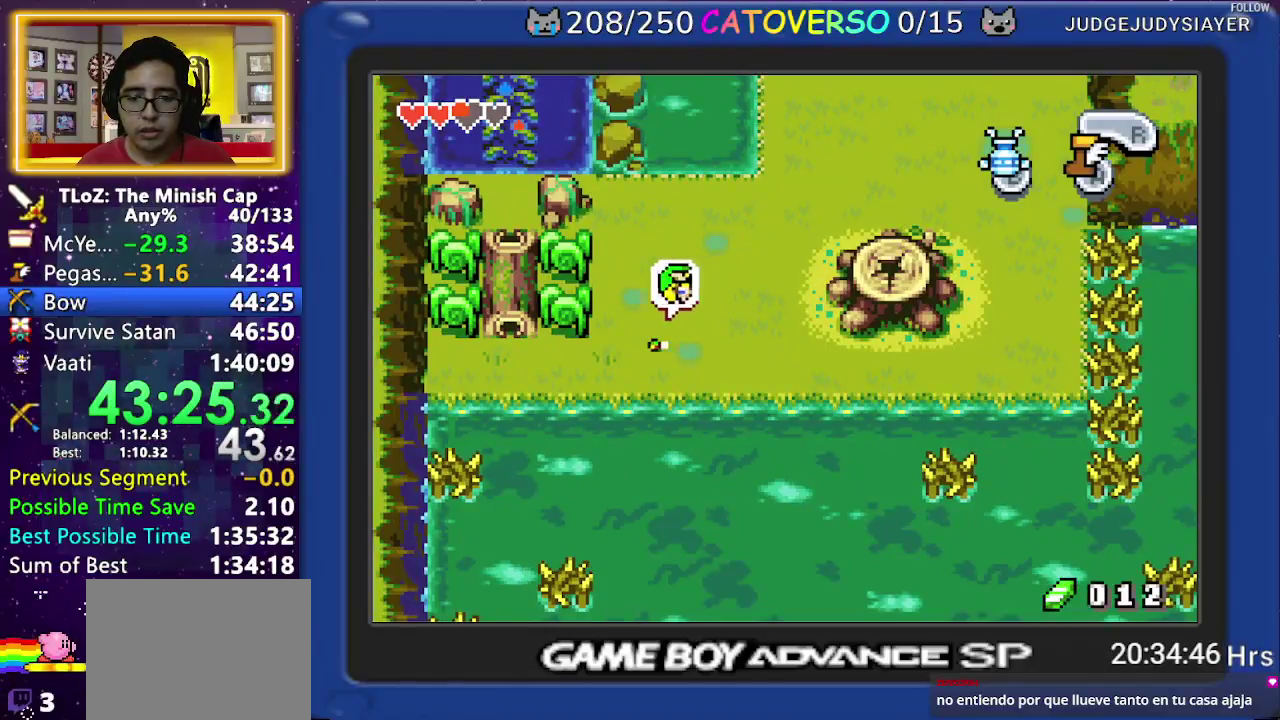
{"buttons": ["DPAD_LEFT"], "events": [[83, "R1", "up"], [150, "R1", "down"], [250, "R1", "up"]]}
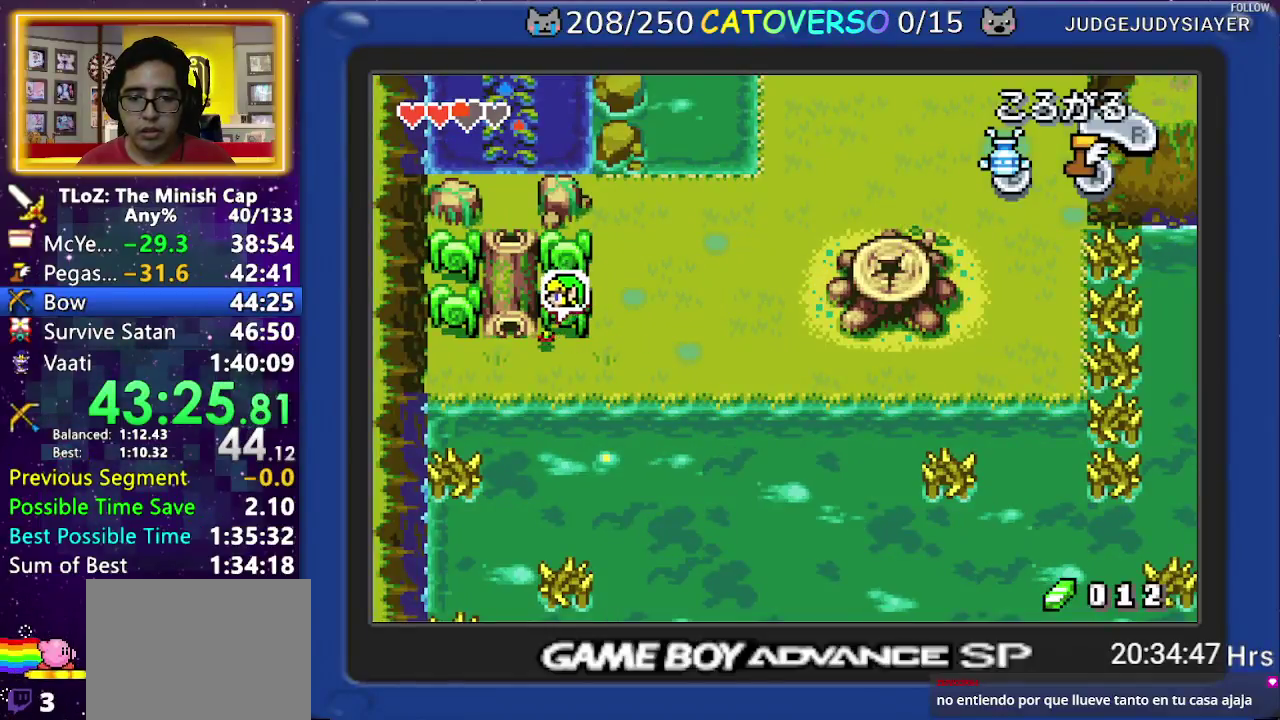
{"buttons": ["DPAD_UP"], "events": [[83, "DPAD_UP", "down"], [200, "DPAD_LEFT", "up"]]}
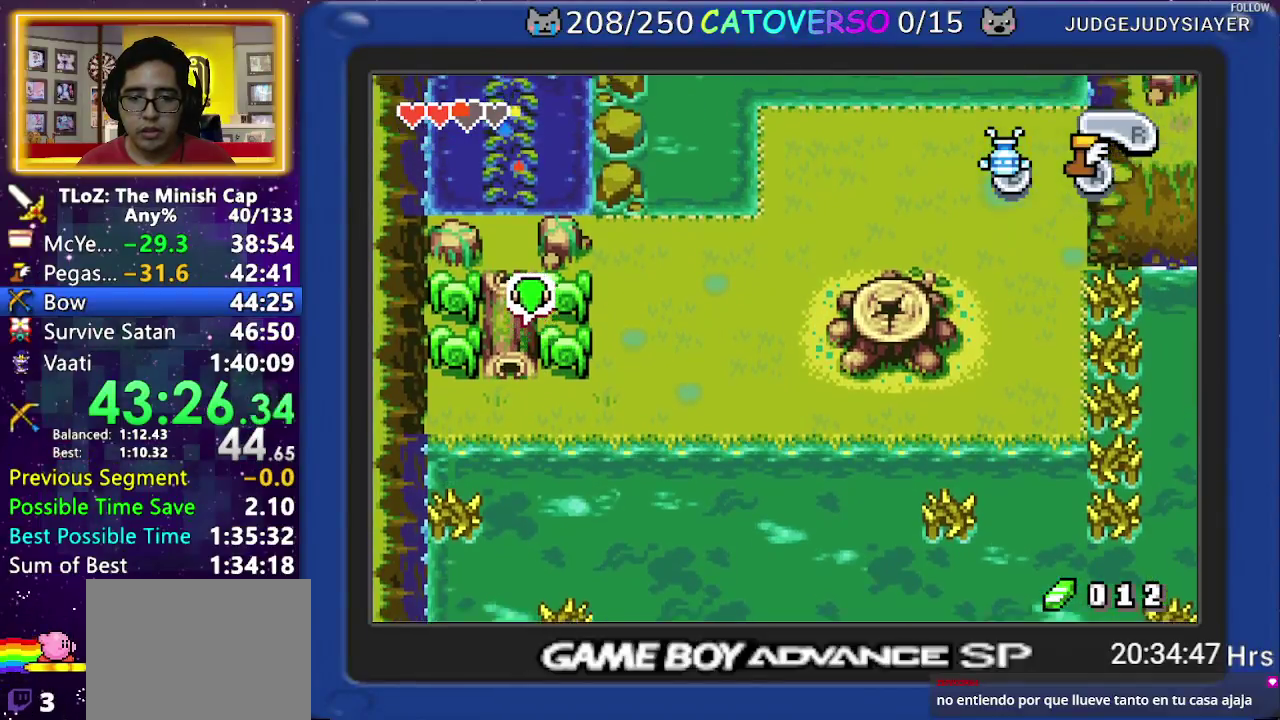
{"buttons": ["DPAD_UP"], "events": []}
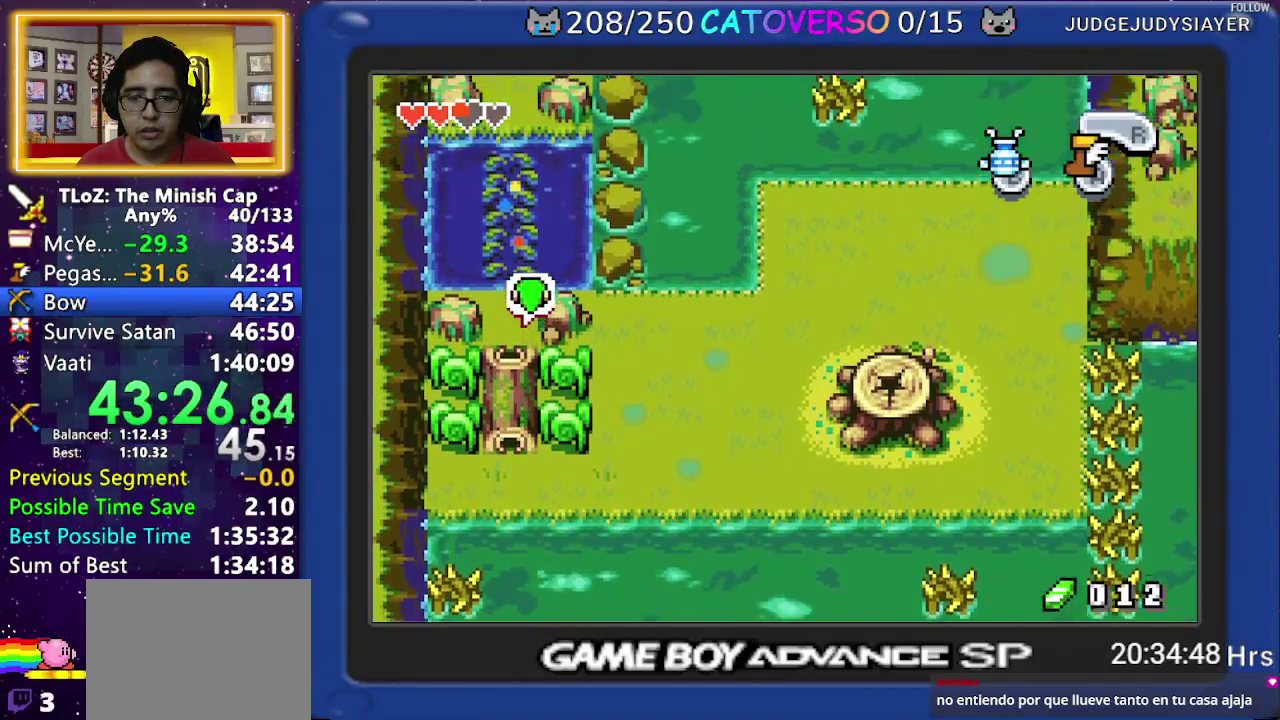
{"buttons": ["DPAD_UP"], "events": [[100, "R1", "down"], [167, "R1", "up"], [233, "R1", "down"], [350, "R1", "up"]]}
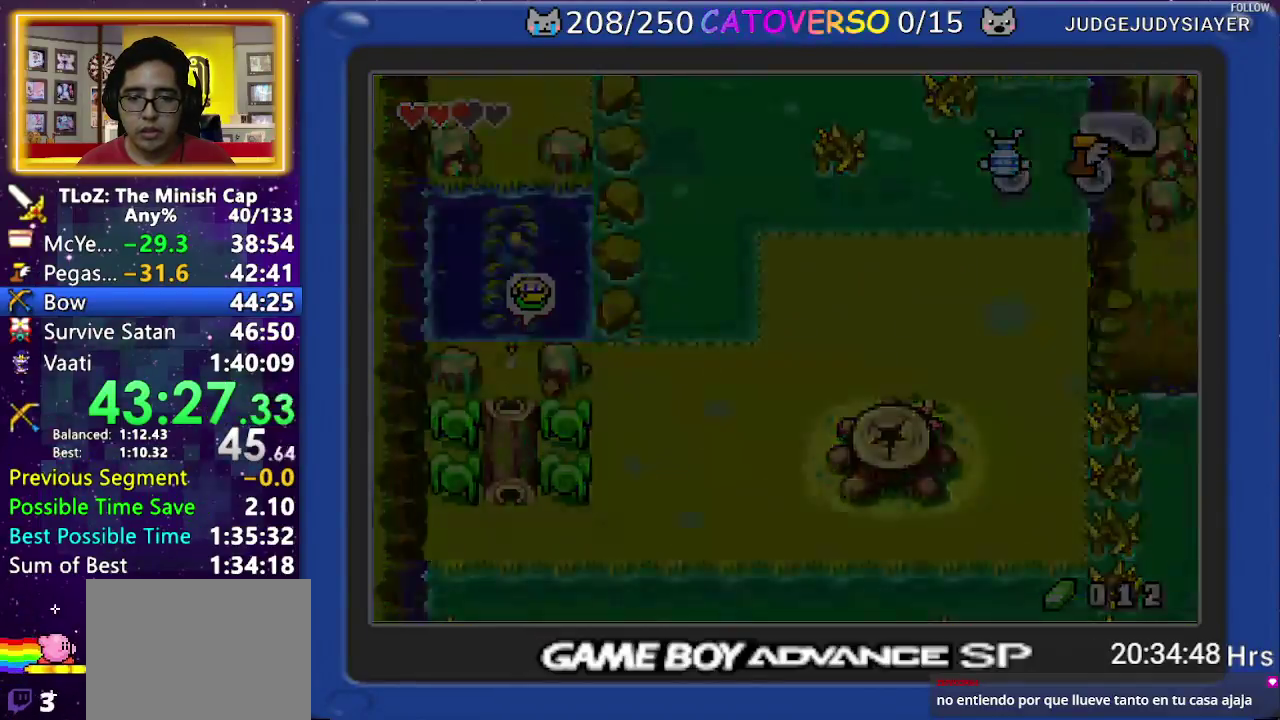
{"buttons": ["R1", "DPAD_UP"], "events": [[500, "R1", "down"]]}
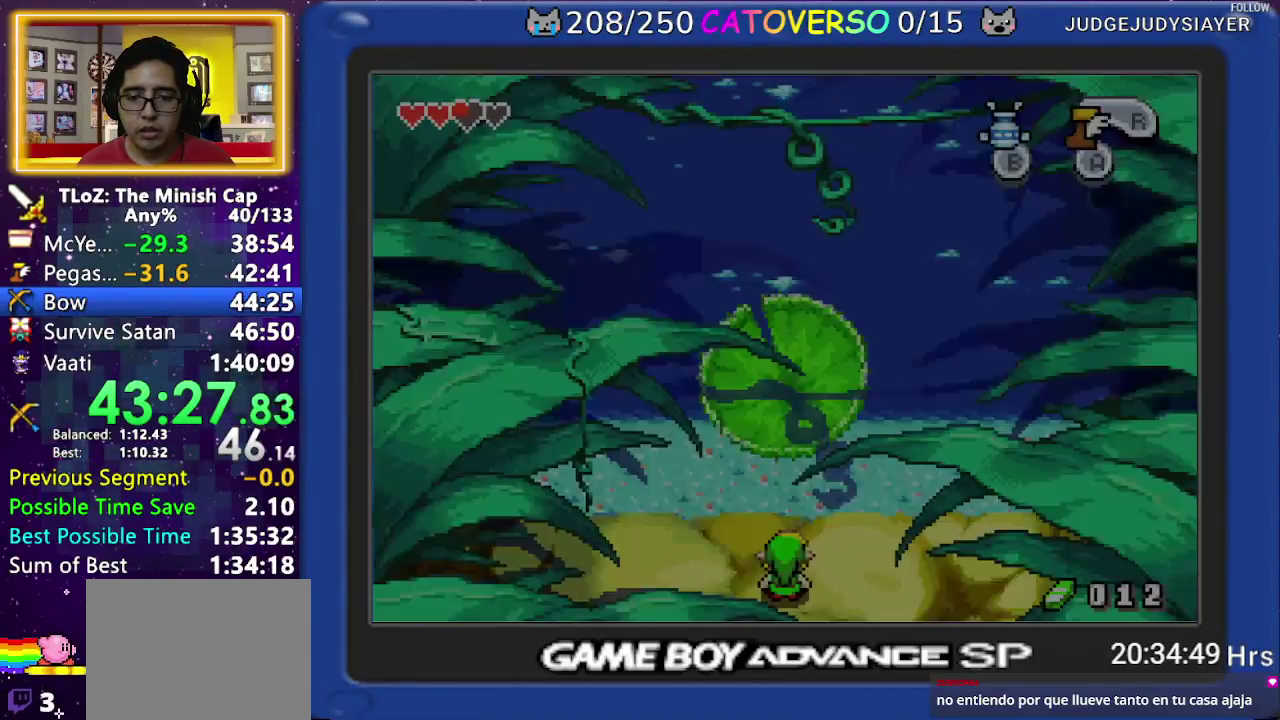
{"buttons": ["DPAD_UP"], "events": [[100, "R1", "up"], [150, "R1", "down"], [233, "R1", "up"], [283, "R1", "down"], [417, "R1", "up"]]}
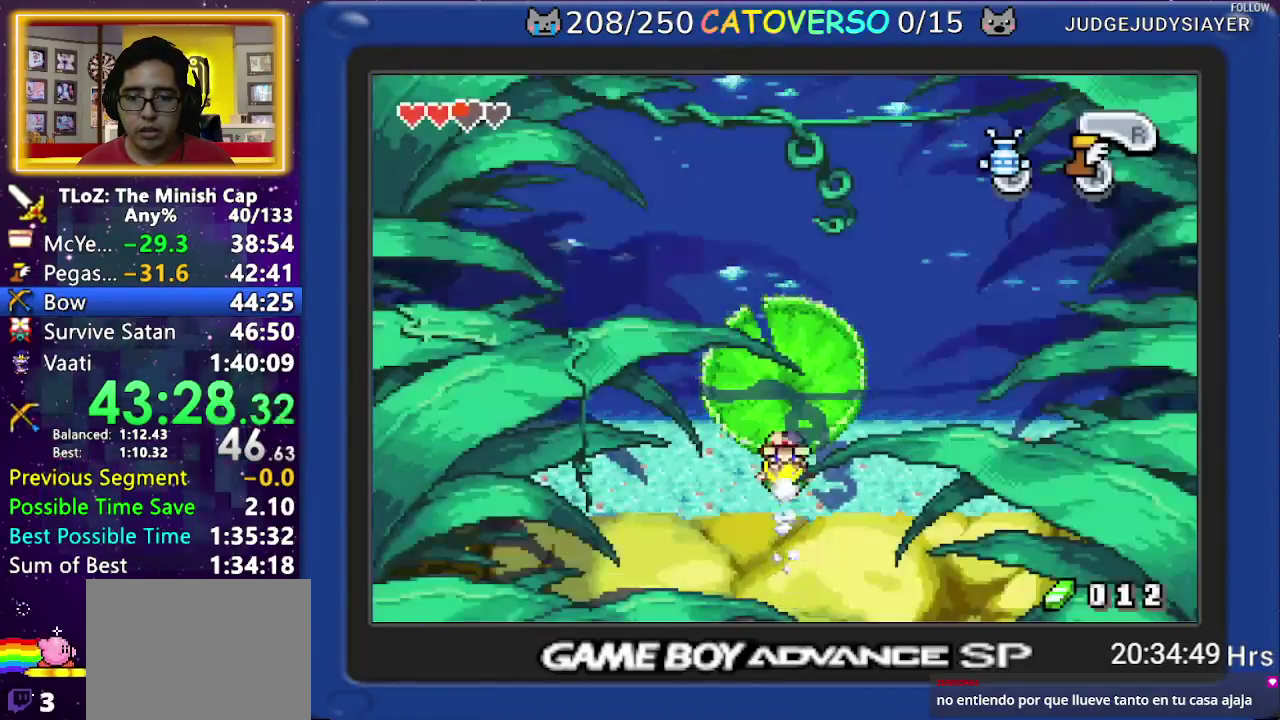
{"buttons": [], "events": [[150, "DPAD_DOWN", "down"], [150, "DPAD_UP", "up"], [267, "B", "down"], [367, "DPAD_DOWN", "up"], [400, "B", "up"], [417, "B", "down"], [500, "B", "up"]]}
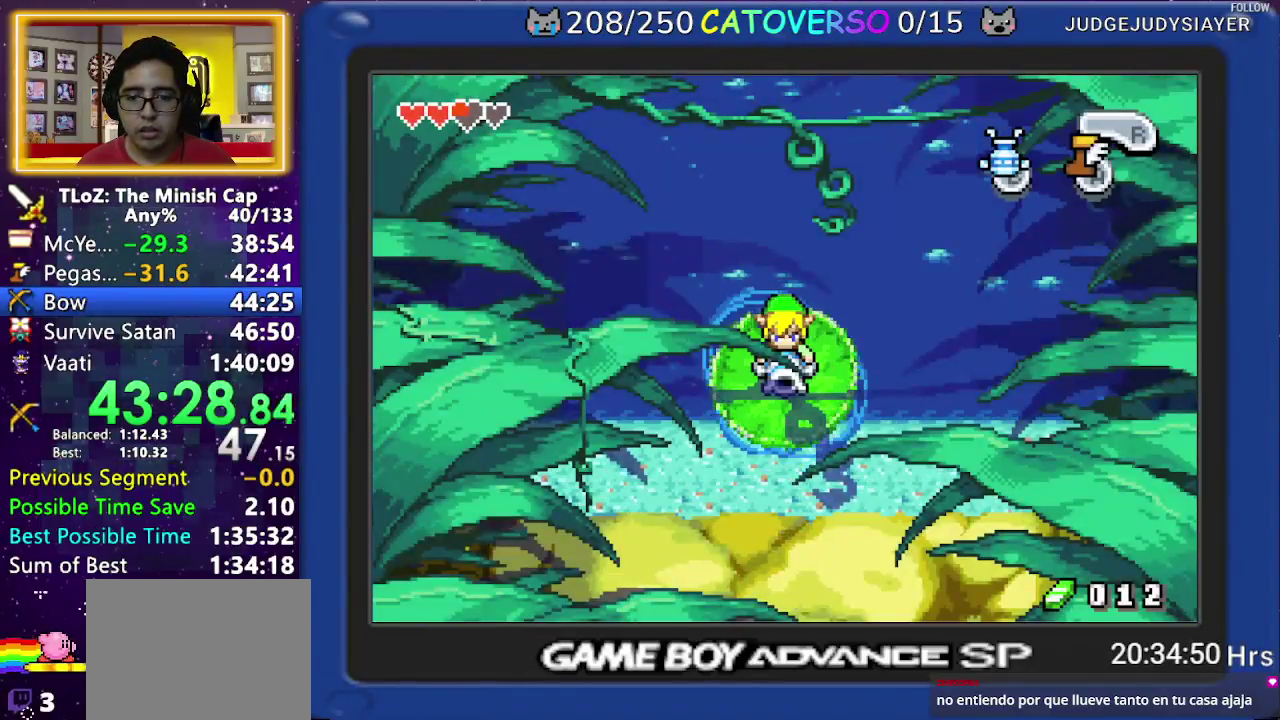
{"buttons": ["B"], "events": [[33, "B", "down"], [133, "B", "up"], [167, "B", "down"], [250, "B", "up"], [317, "B", "down"], [400, "B", "up"], [450, "B", "down"]]}
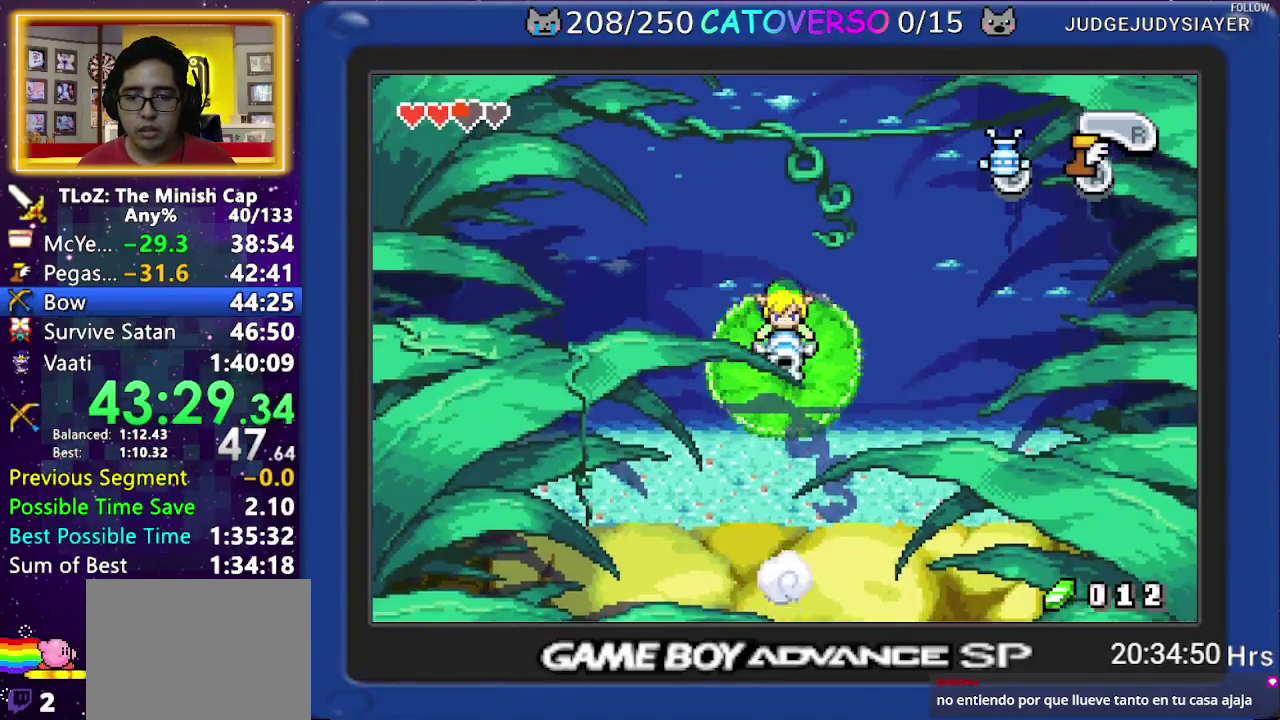
{"buttons": ["B"], "events": [[167, "B", "up"], [217, "B", "down"], [300, "B", "up"], [350, "B", "down"]]}
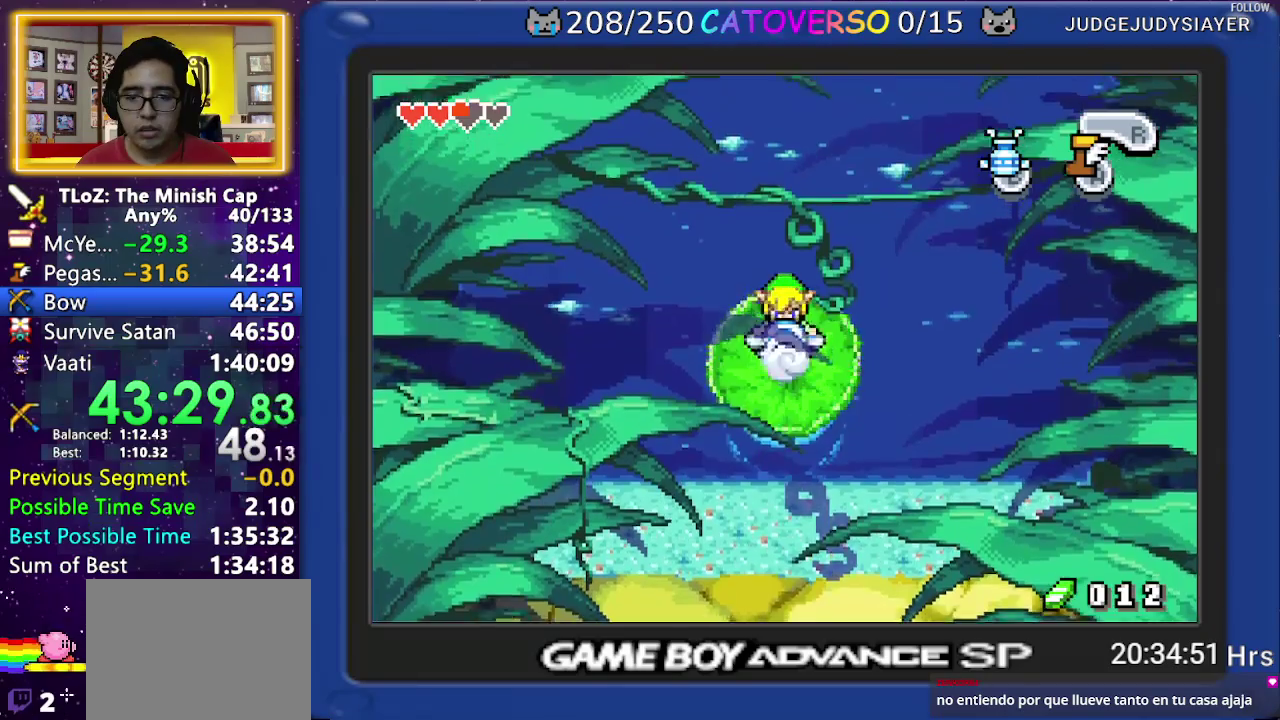
{"buttons": [], "events": [[217, "B", "up"]]}
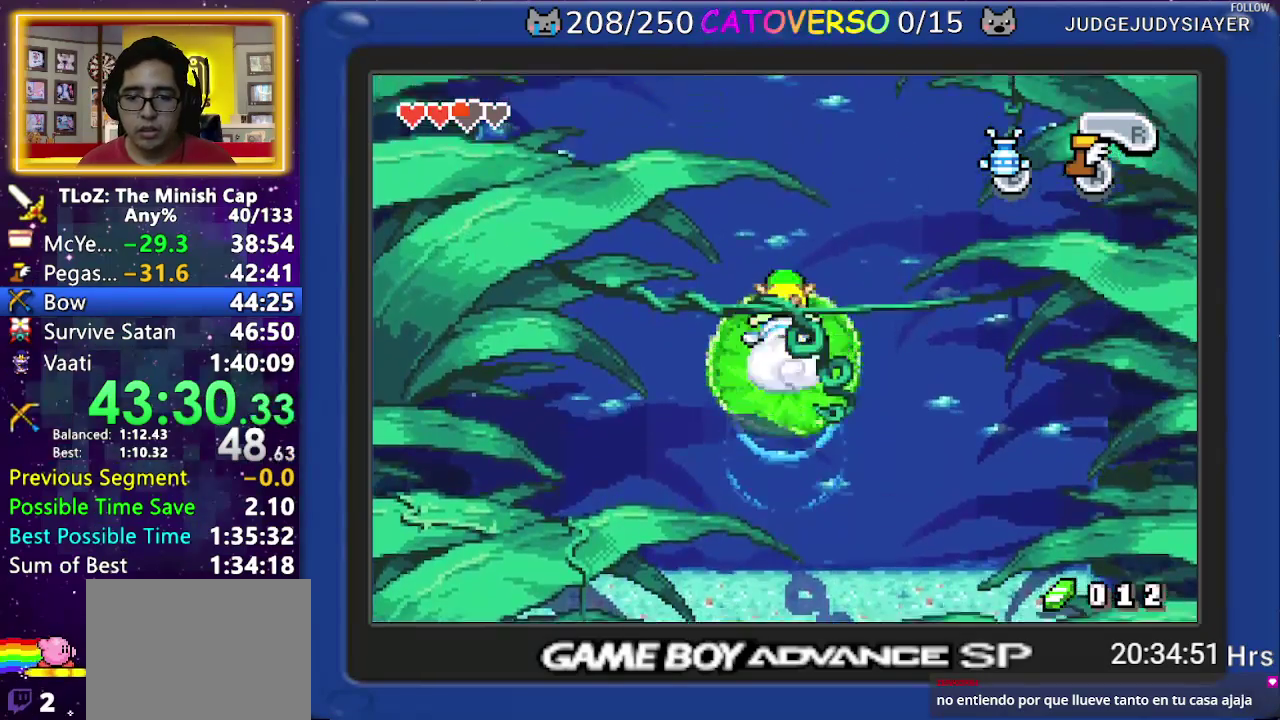
{"buttons": ["B", "DPAD_RIGHT"], "events": [[450, "DPAD_RIGHT", "down"], [500, "B", "down"]]}
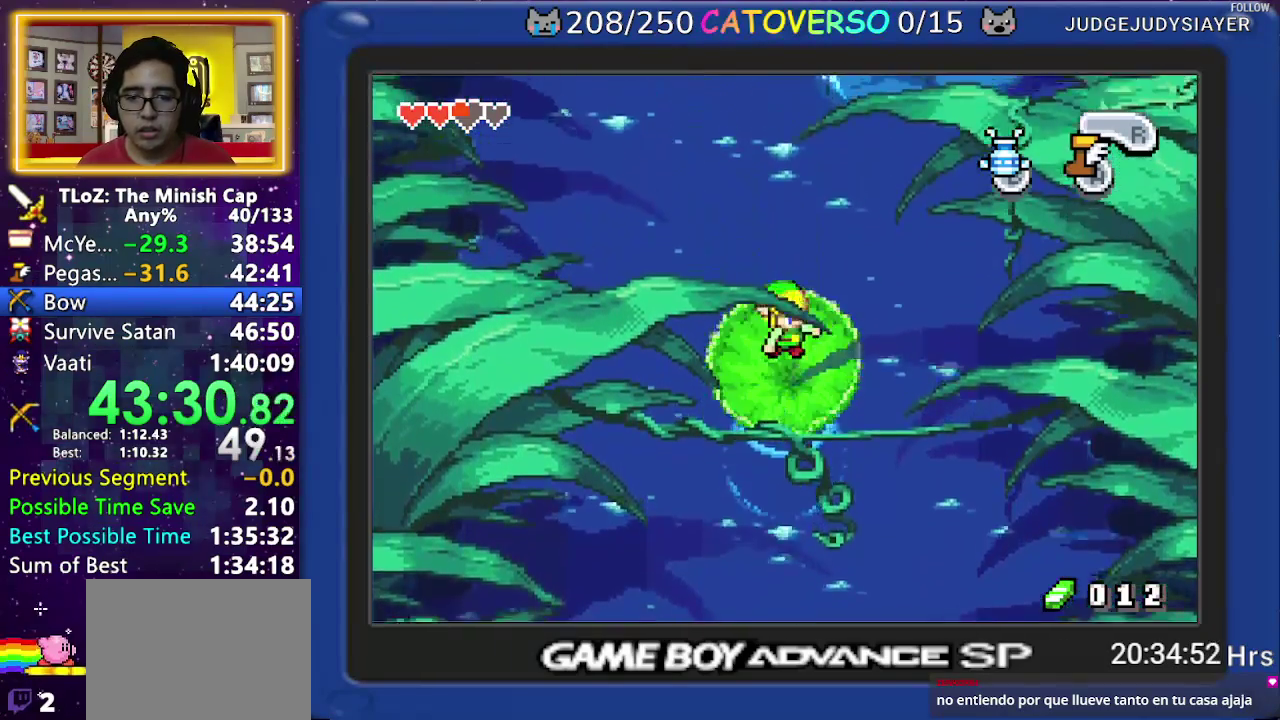
{"buttons": ["B"], "events": [[50, "DPAD_RIGHT", "up"], [383, "B", "up"], [433, "B", "down"]]}
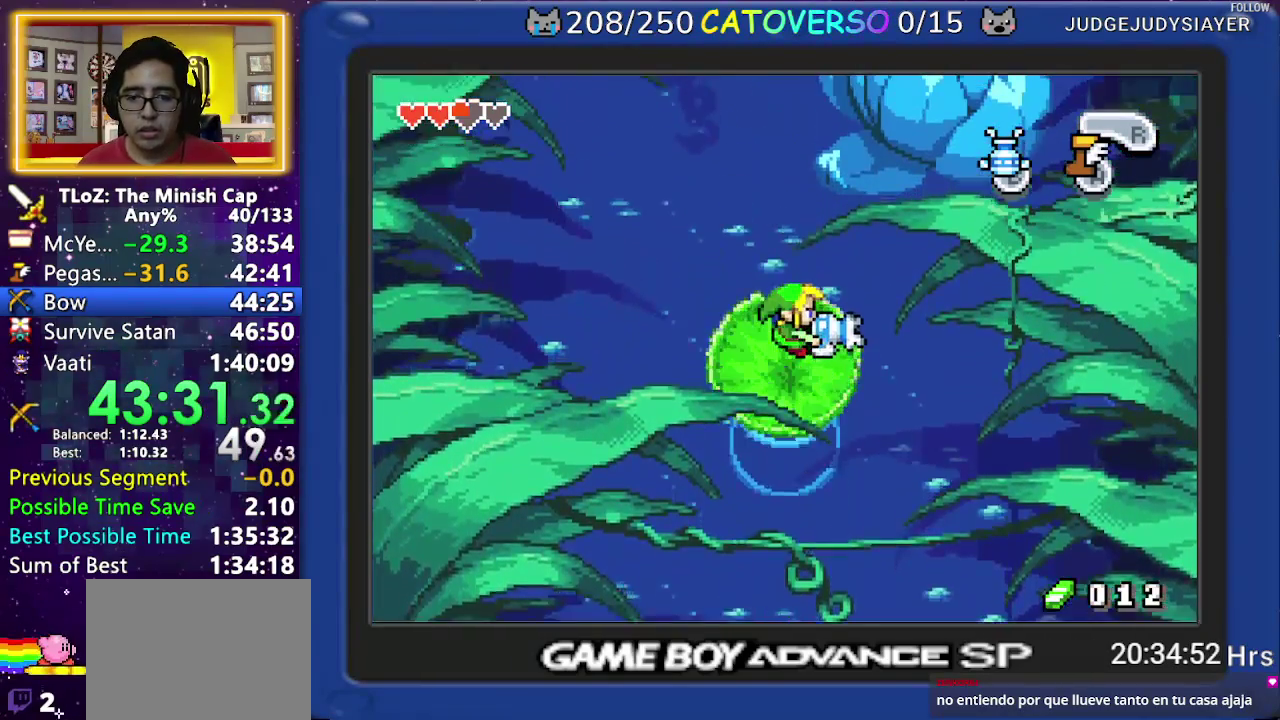
{"buttons": [], "events": [[17, "B", "up"], [67, "B", "down"], [283, "B", "up"]]}
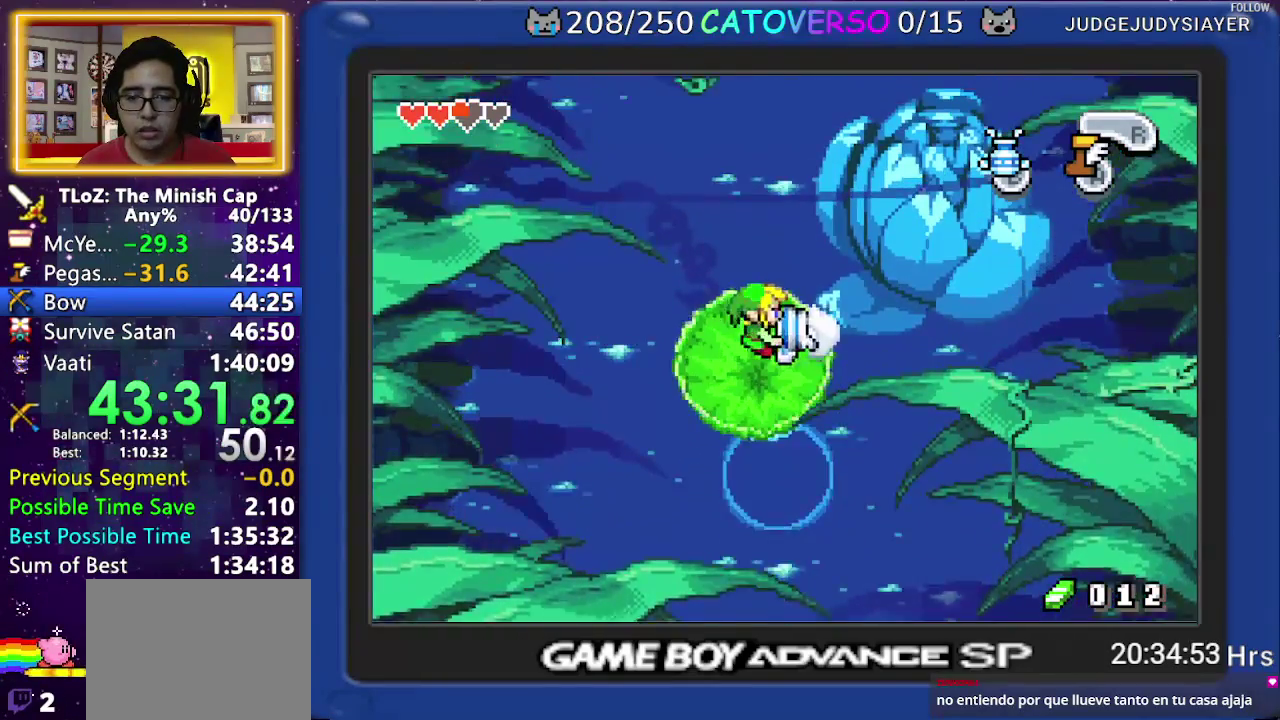
{"buttons": [], "events": []}
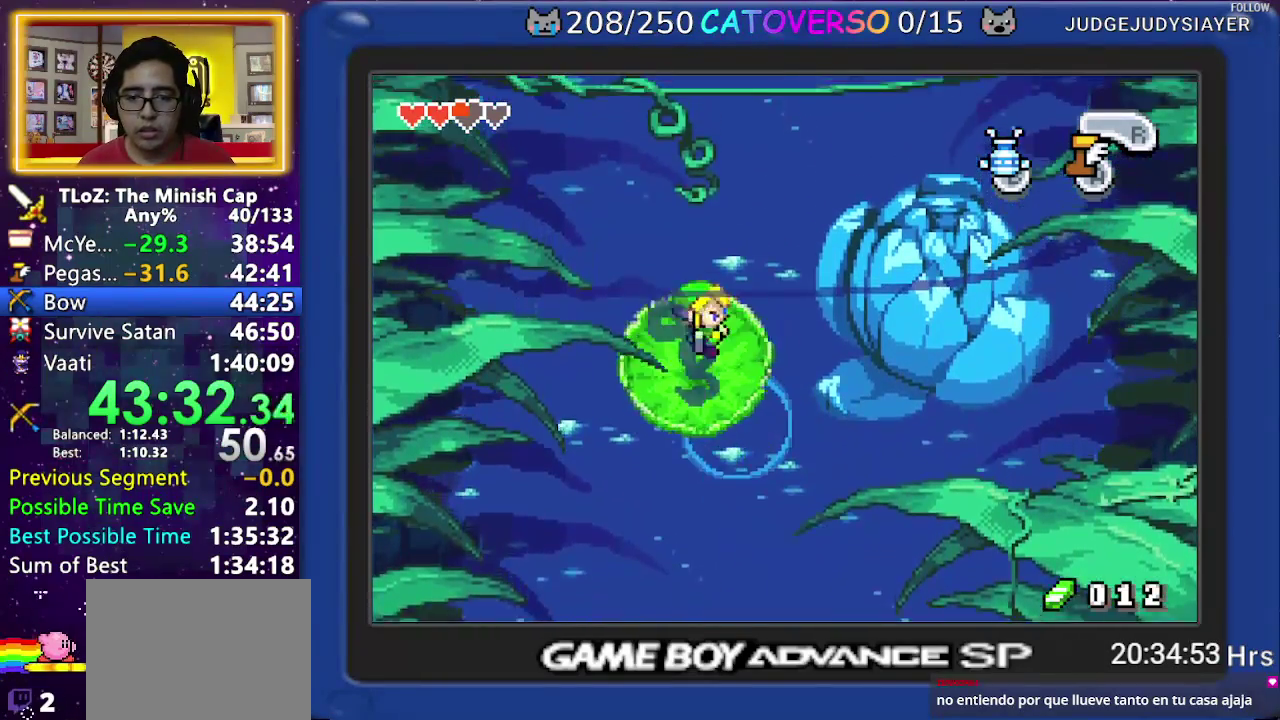
{"buttons": [], "events": [[50, "DPAD_DOWN", "down"], [100, "B", "down"], [167, "DPAD_DOWN", "up"], [200, "B", "up"], [250, "B", "down"], [333, "B", "up"], [383, "B", "down"], [483, "B", "up"]]}
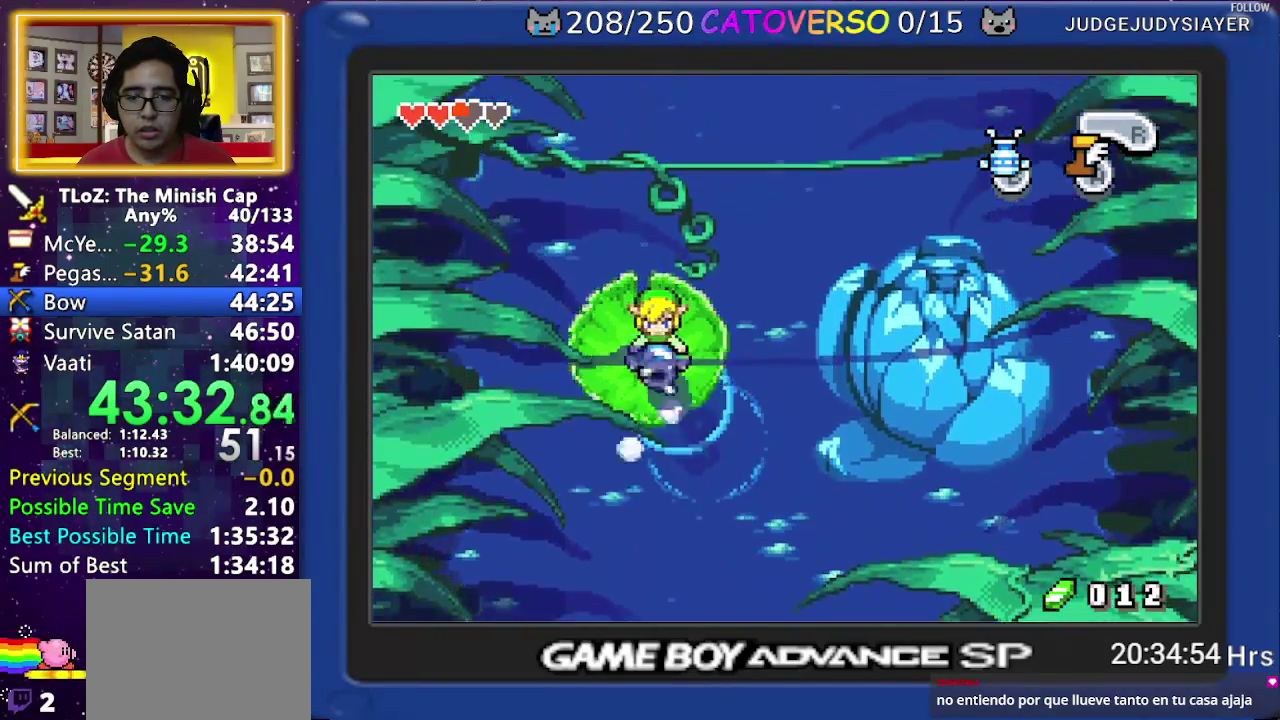
{"buttons": ["B"], "events": [[33, "B", "down"], [117, "B", "up"], [167, "B", "down"], [400, "B", "up"], [450, "B", "down"]]}
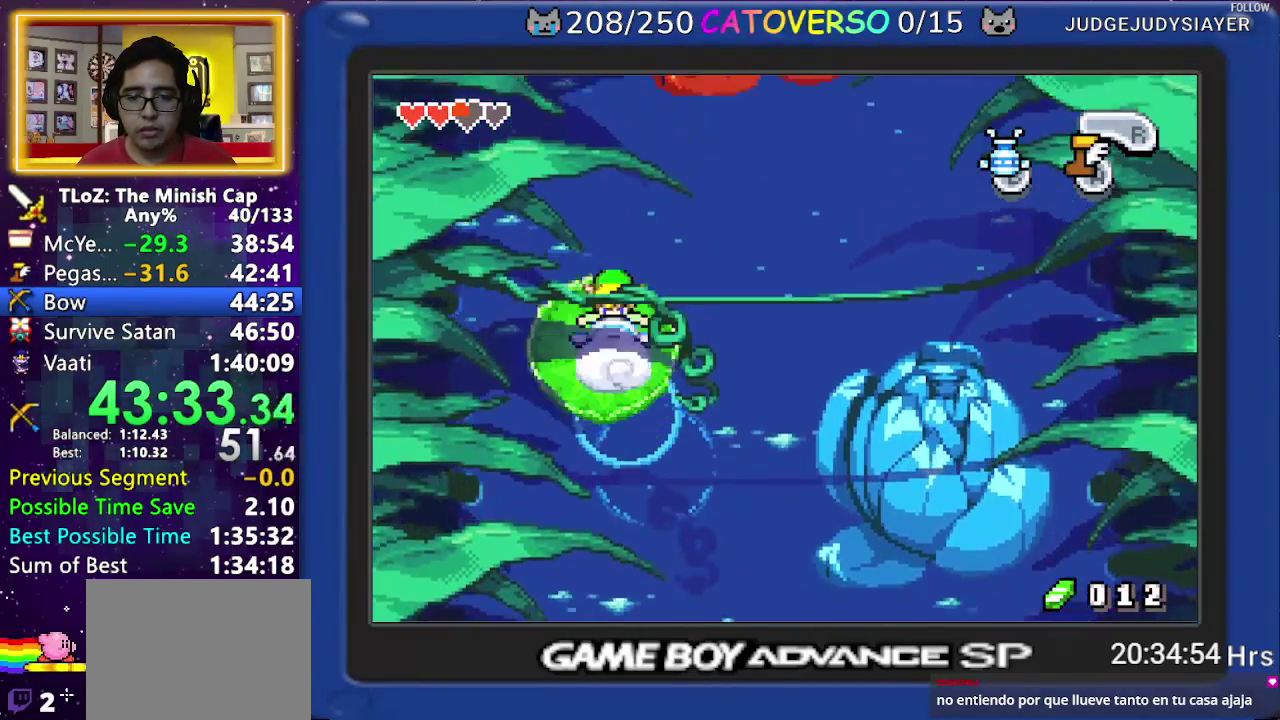
{"buttons": [], "events": [[33, "B", "up"], [83, "B", "down"], [183, "B", "up"], [233, "B", "down"], [317, "B", "up"], [367, "B", "down"], [467, "B", "up"]]}
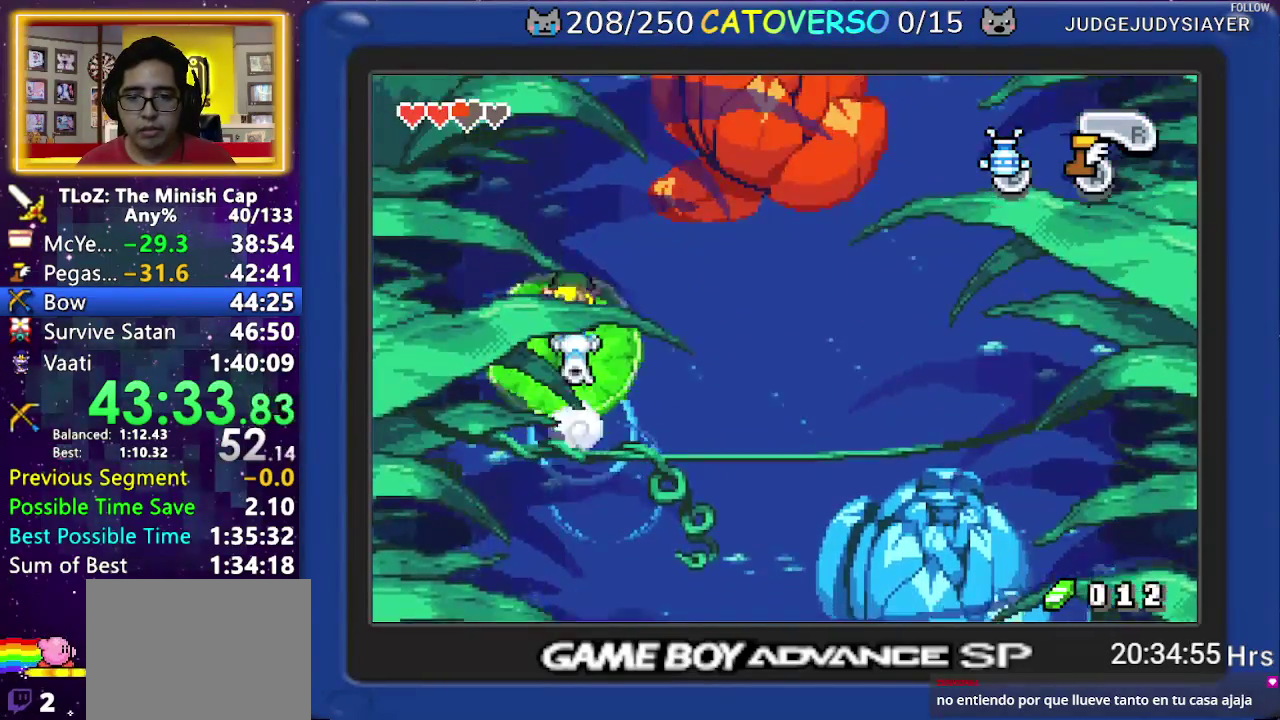
{"buttons": ["B"], "events": [[17, "B", "down"], [100, "B", "up"], [150, "B", "down"], [233, "B", "up"], [283, "B", "down"], [383, "B", "up"], [433, "B", "down"]]}
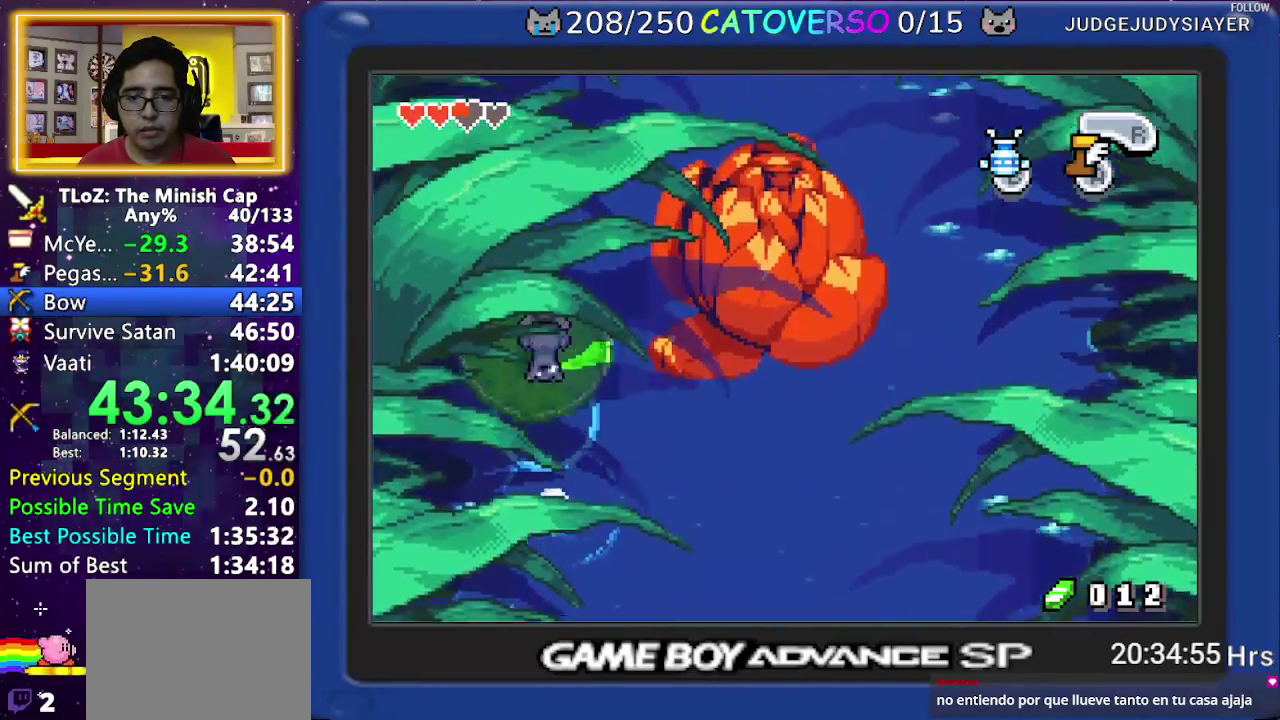
{"buttons": [], "events": [[133, "B", "up"]]}